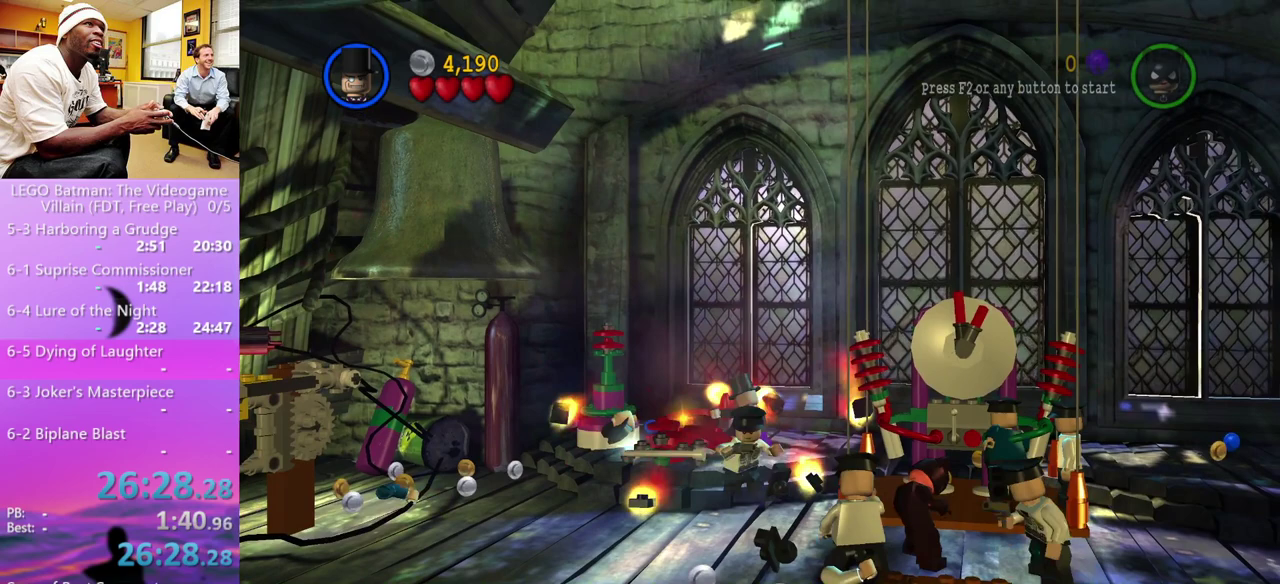
Gameplay with a controller (Xbox layout); each line is a JSON object with the inputs held at the frame after it. "events" lists button and stick changes between this image and that frame as [ms after this image, input, new state], when the widget could be followed in between.
{"buttons": [], "left_stick": "down", "right_stick": "center", "events": [[467, "B", "up"], [467, "left_stick", "down"]]}
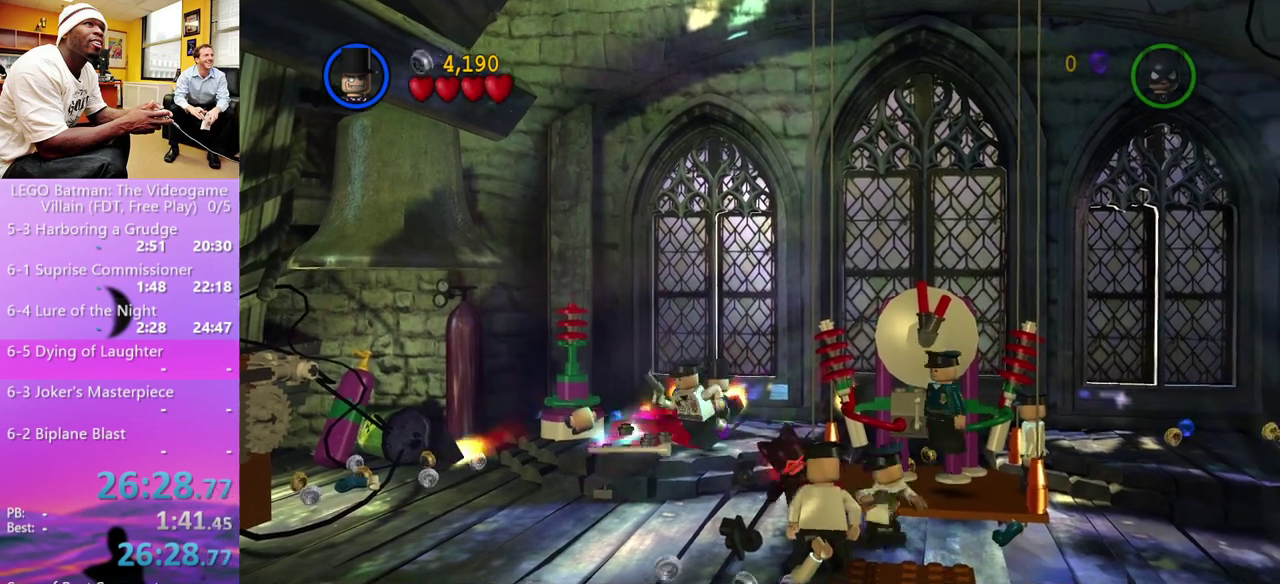
{"buttons": [], "left_stick": "down-left", "right_stick": "center", "events": [[33, "X", "down"], [100, "X", "up"], [200, "X", "down"], [333, "X", "up"], [500, "left_stick", "down-left"]]}
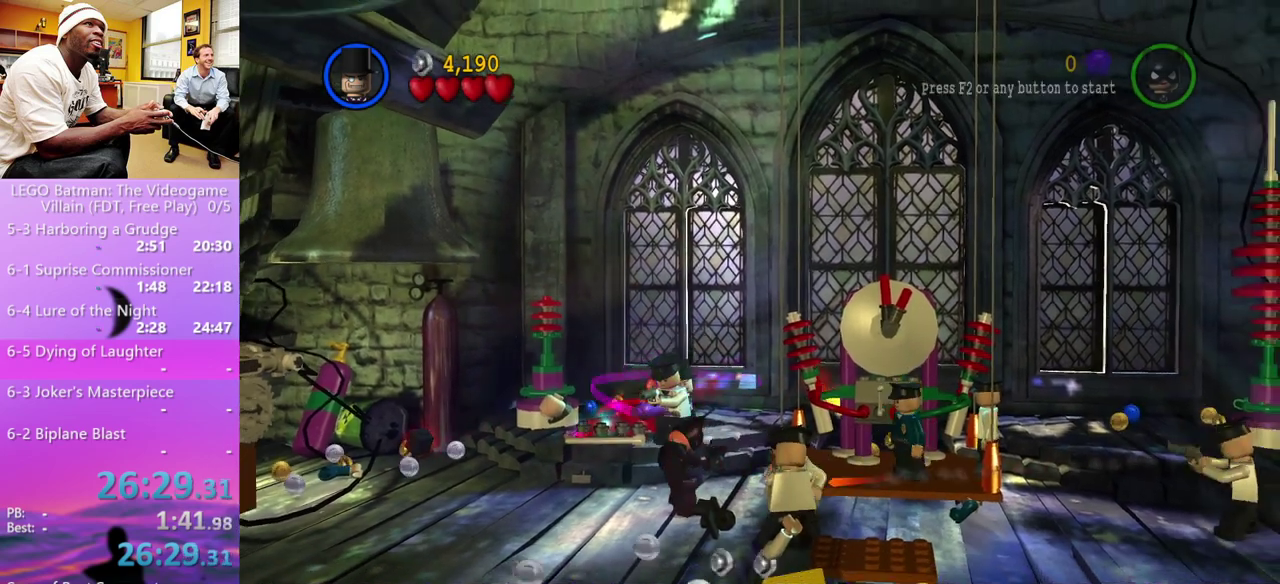
{"buttons": [], "left_stick": "up-left", "right_stick": "center", "events": [[67, "left_stick", "left"], [133, "left_stick", "up-left"]]}
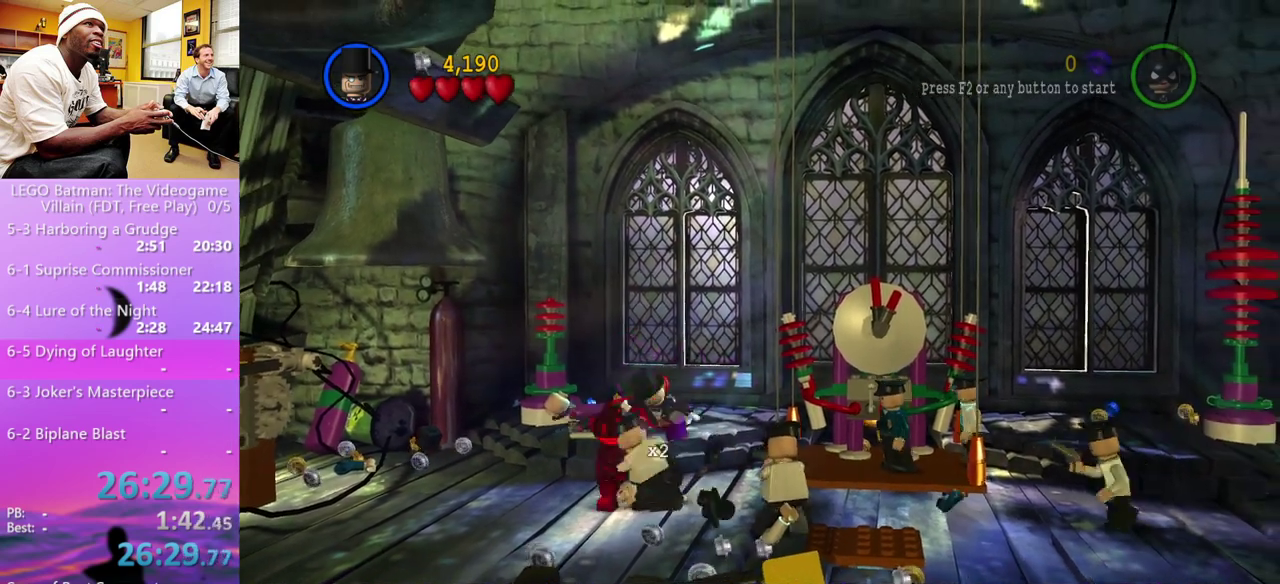
{"buttons": ["B"], "left_stick": "center", "right_stick": "center", "events": [[233, "B", "down"], [367, "left_stick", "center"]]}
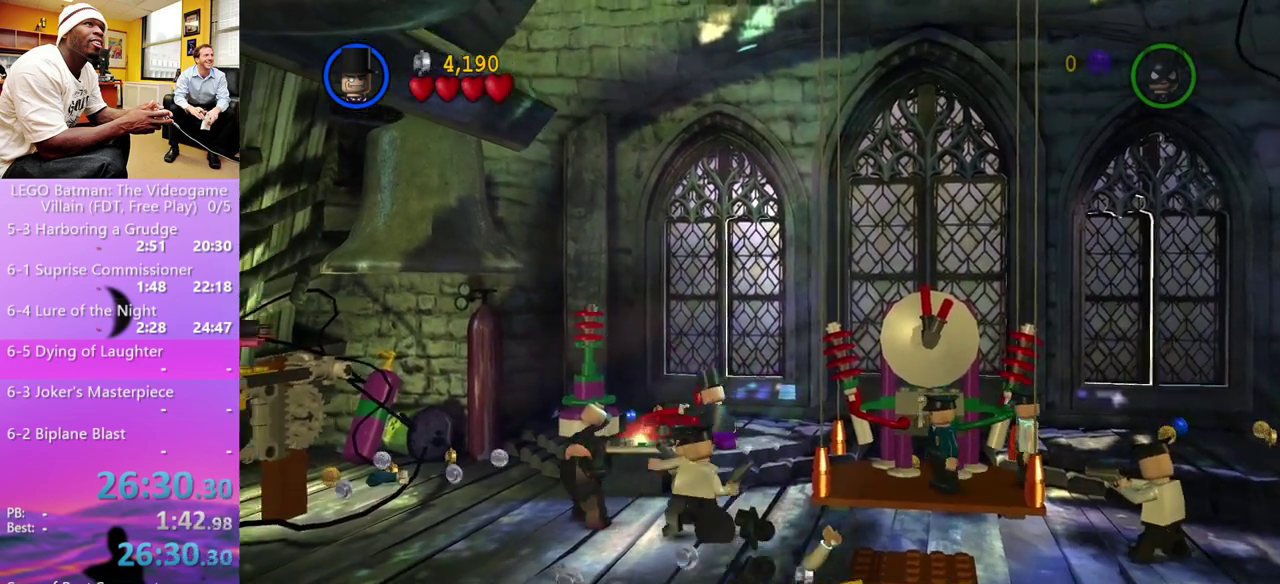
{"buttons": [], "left_stick": "center", "right_stick": "center", "events": [[467, "B", "up"]]}
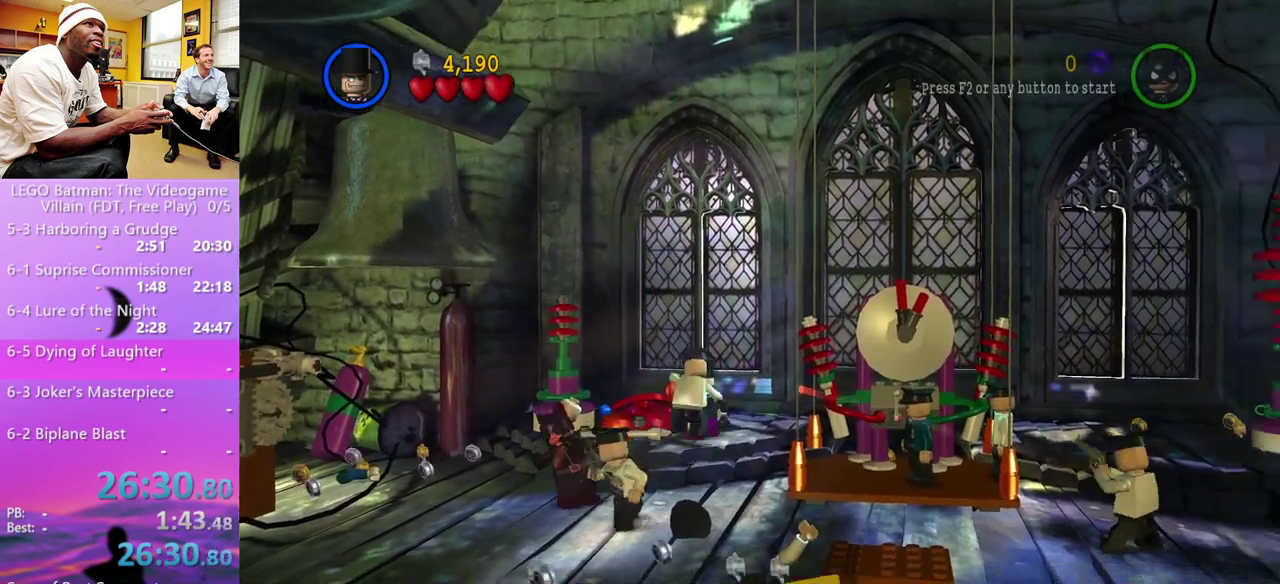
{"buttons": ["X"], "left_stick": "down", "right_stick": "center"}
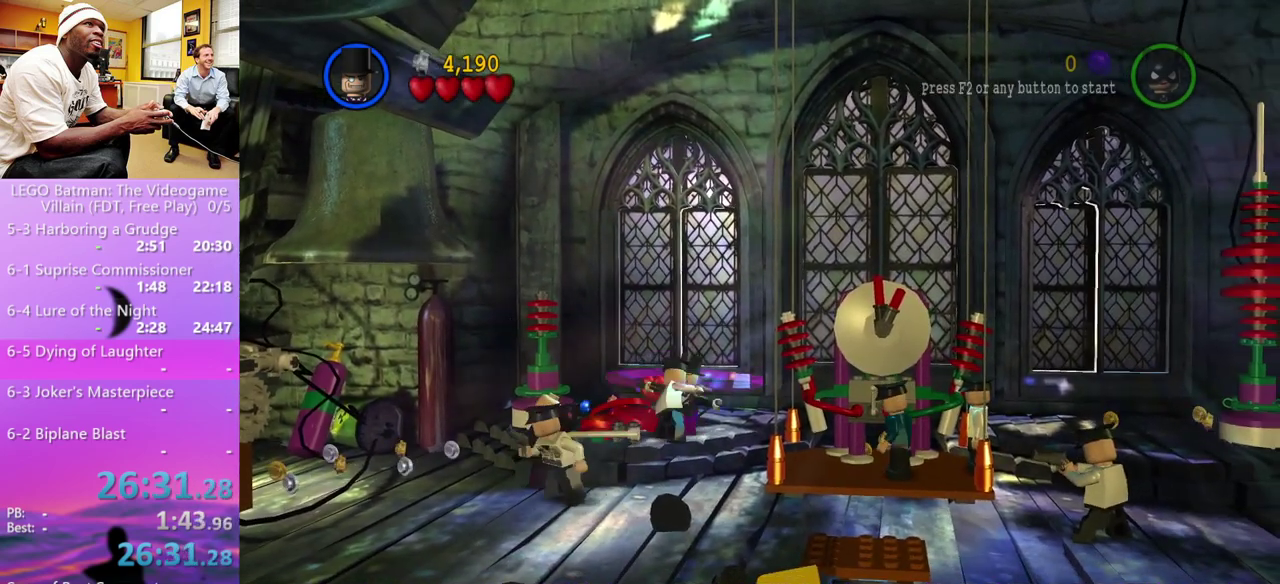
{"buttons": [], "left_stick": "up-left", "right_stick": "center"}
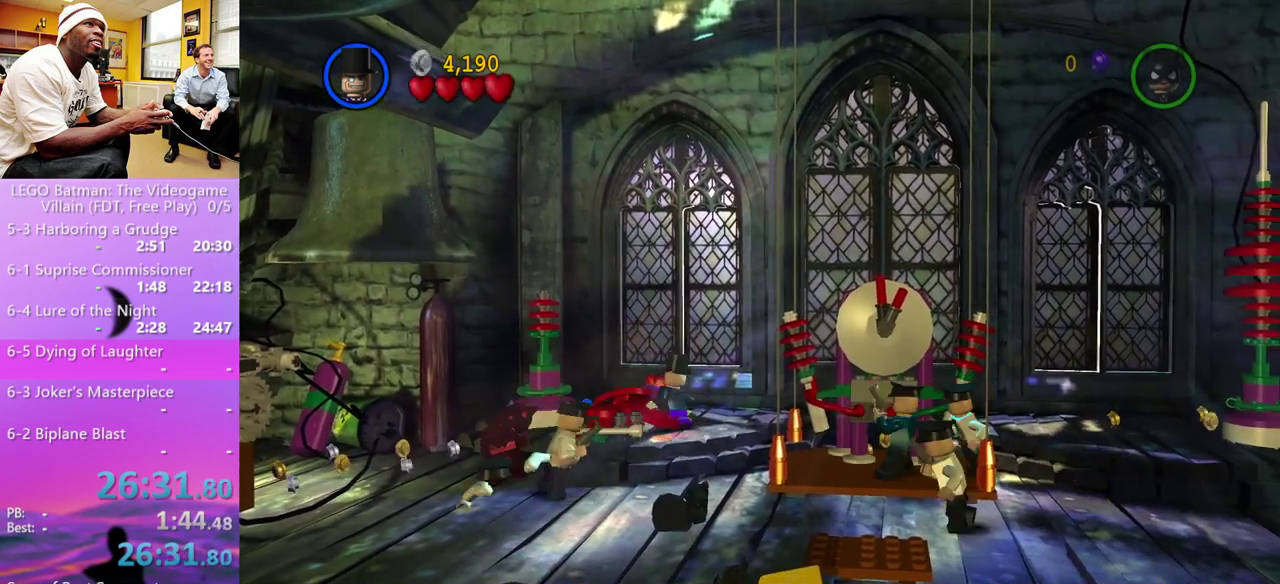
{"buttons": ["B"], "left_stick": "center", "right_stick": "center", "events": [[200, "B", "down"], [233, "left_stick", "center"]]}
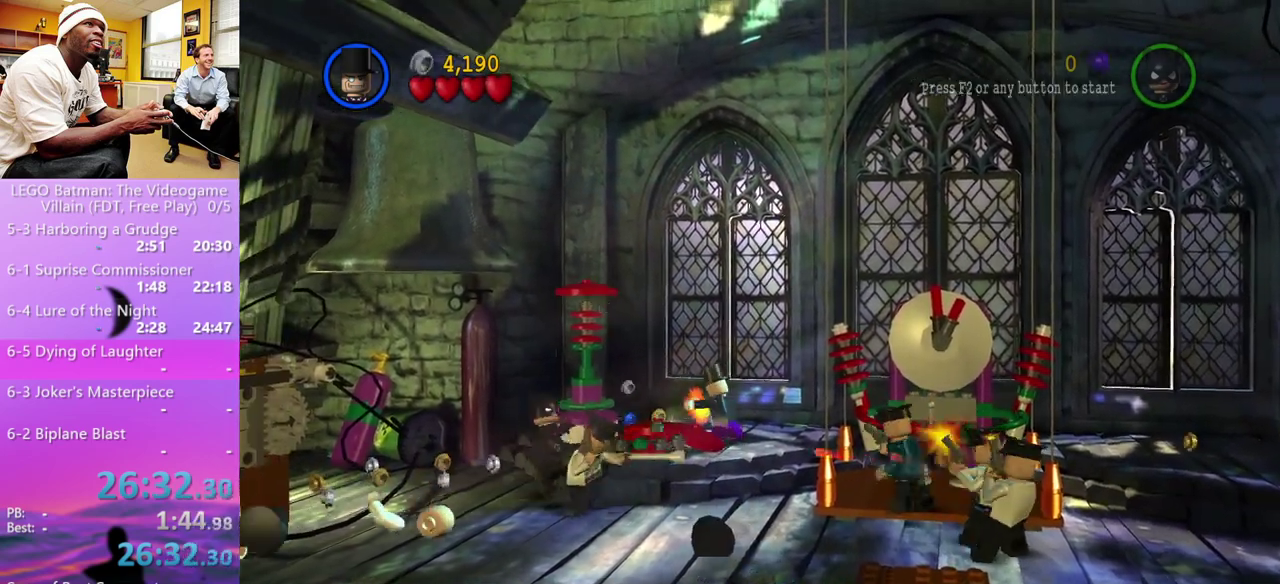
{"buttons": ["B"], "left_stick": "center", "right_stick": "center", "events": []}
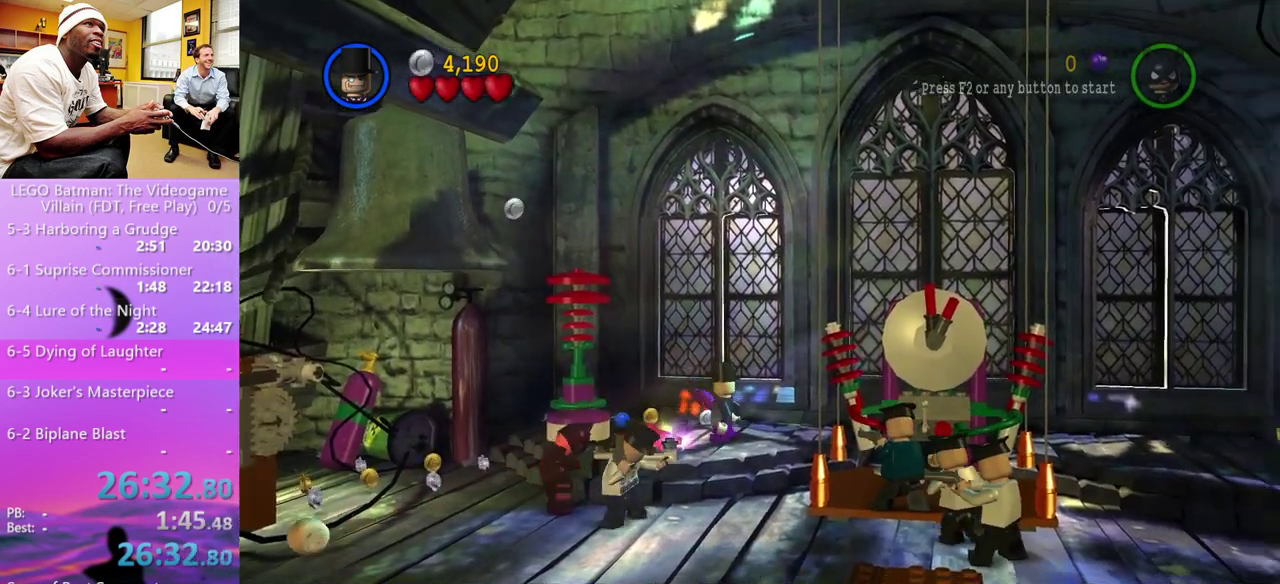
{"buttons": ["B"], "left_stick": "center", "right_stick": "center", "events": [[133, "B", "up"], [233, "left_stick", "down-right"], [467, "B", "down"], [467, "left_stick", "center"]]}
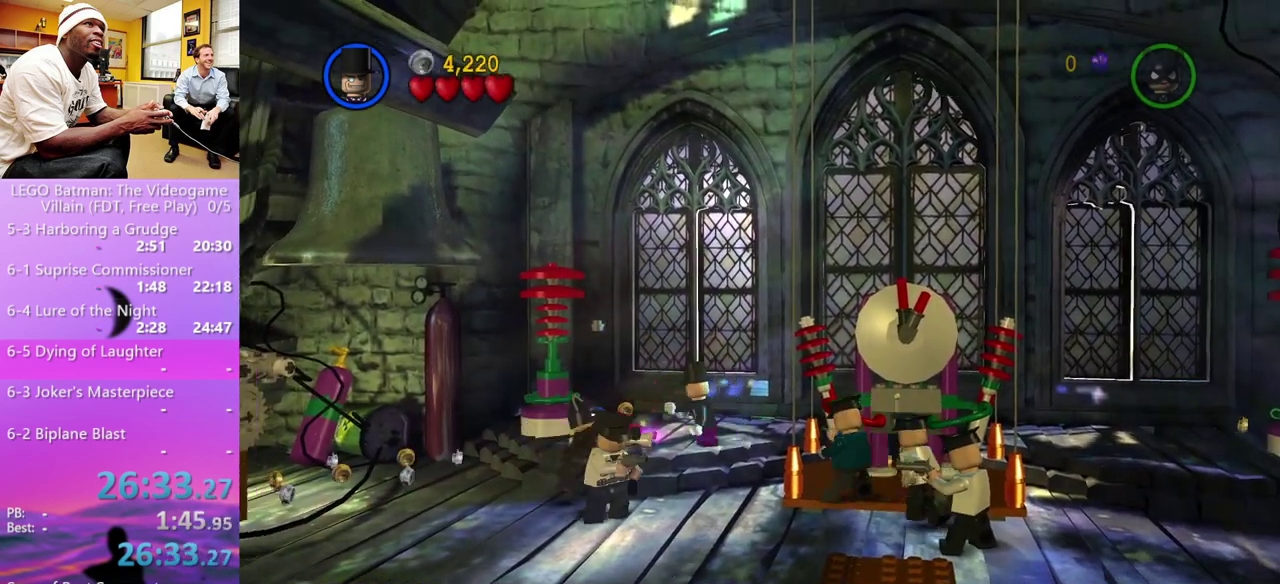
{"buttons": [], "left_stick": "down-right", "right_stick": "center", "events": [[33, "B", "up"], [433, "left_stick", "down-right"]]}
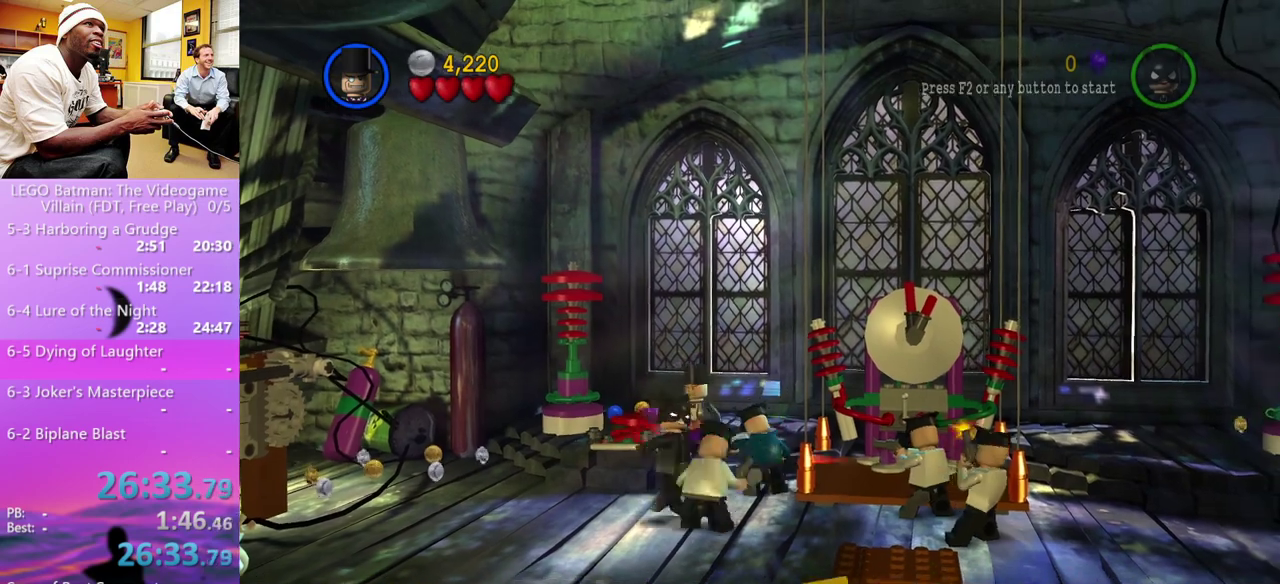
{"buttons": ["B"], "left_stick": "down-right", "right_stick": "center", "events": [[233, "B", "down"], [300, "B", "up"], [367, "B", "down"]]}
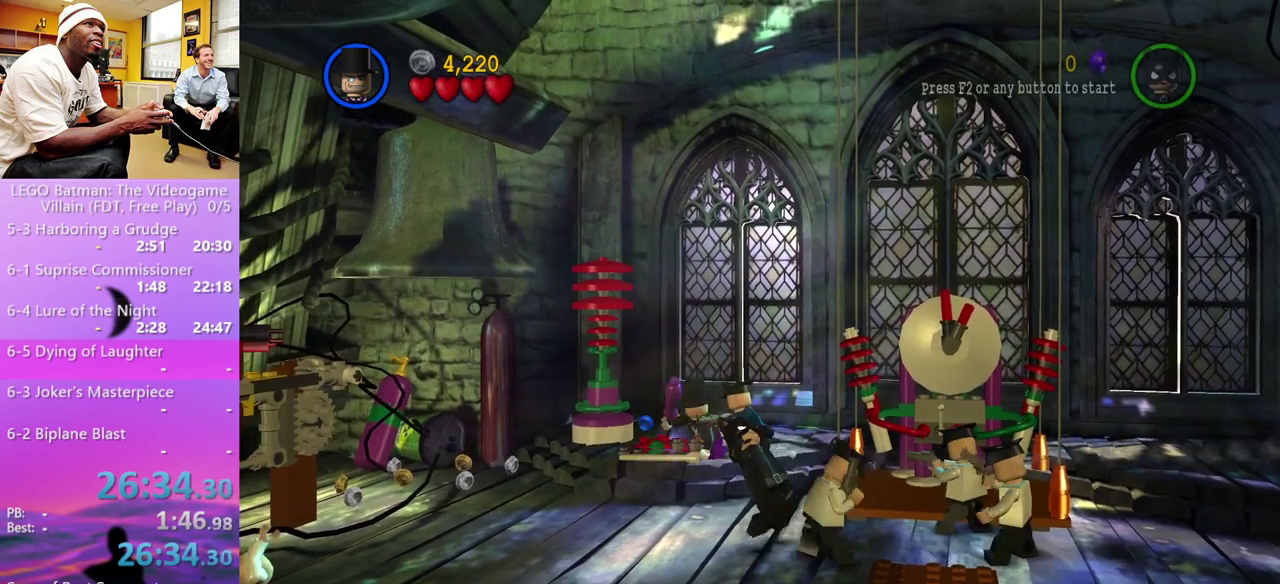
{"buttons": ["B"], "left_stick": "down-right", "right_stick": "center", "events": [[33, "left_stick", "center"], [367, "B", "up"], [400, "left_stick", "down-right"], [500, "B", "down"]]}
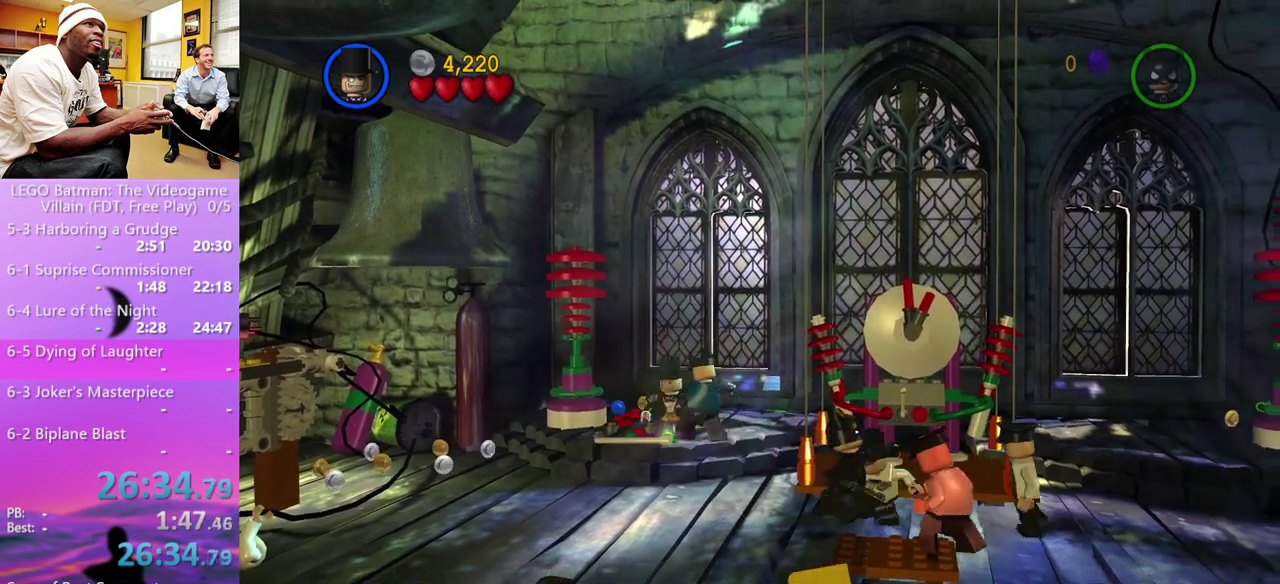
{"buttons": ["B"], "left_stick": "down-right", "right_stick": "center", "events": []}
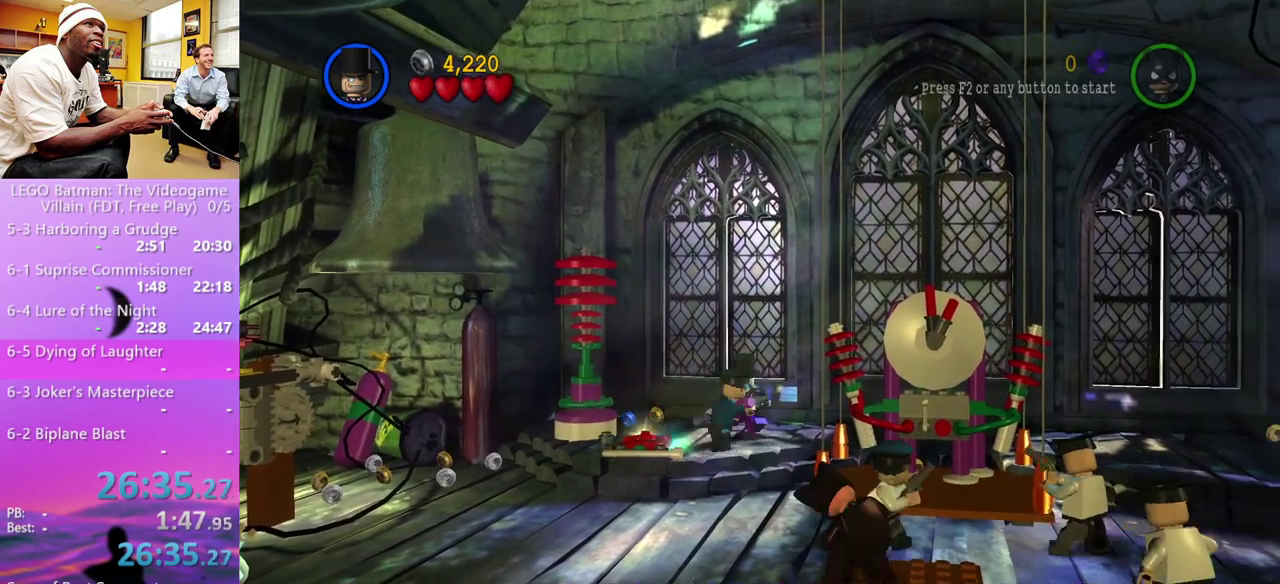
{"buttons": [], "left_stick": "left", "right_stick": "center", "events": [[200, "B", "up"], [233, "left_stick", "down-left"], [333, "left_stick", "left"], [400, "X", "down"], [500, "X", "up"]]}
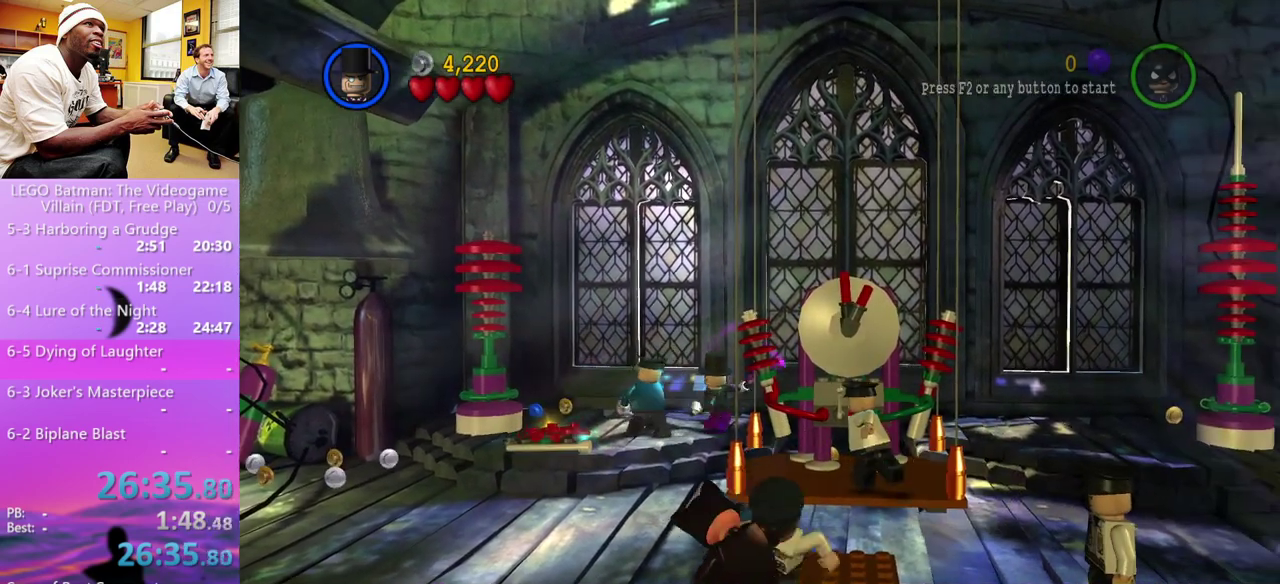
{"buttons": [], "left_stick": "left", "right_stick": "center", "events": [[67, "left_stick", "center"], [300, "left_stick", "left"]]}
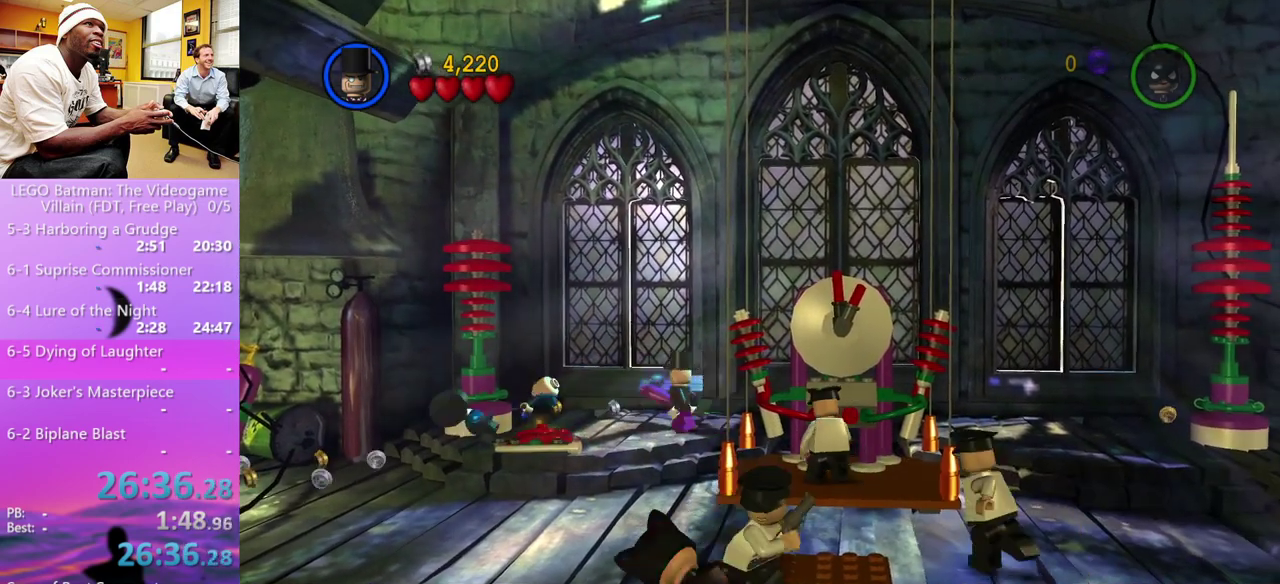
{"buttons": ["B"], "left_stick": "center", "right_stick": "center", "events": [[133, "B", "down"], [167, "left_stick", "center"]]}
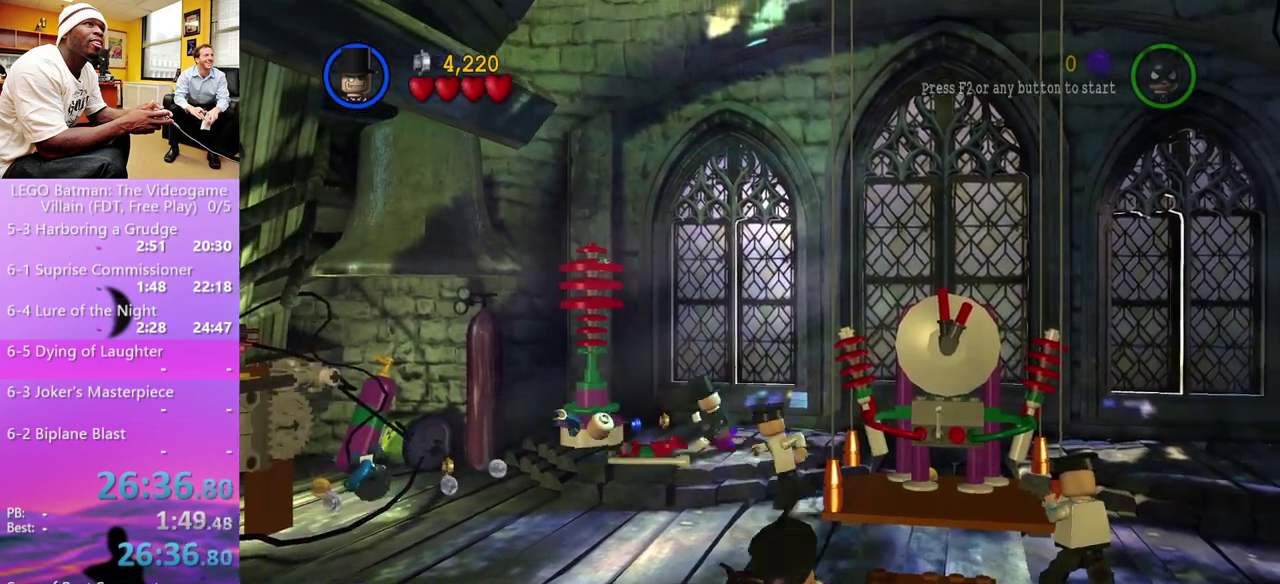
{"buttons": ["B"], "left_stick": "center", "right_stick": "center", "events": []}
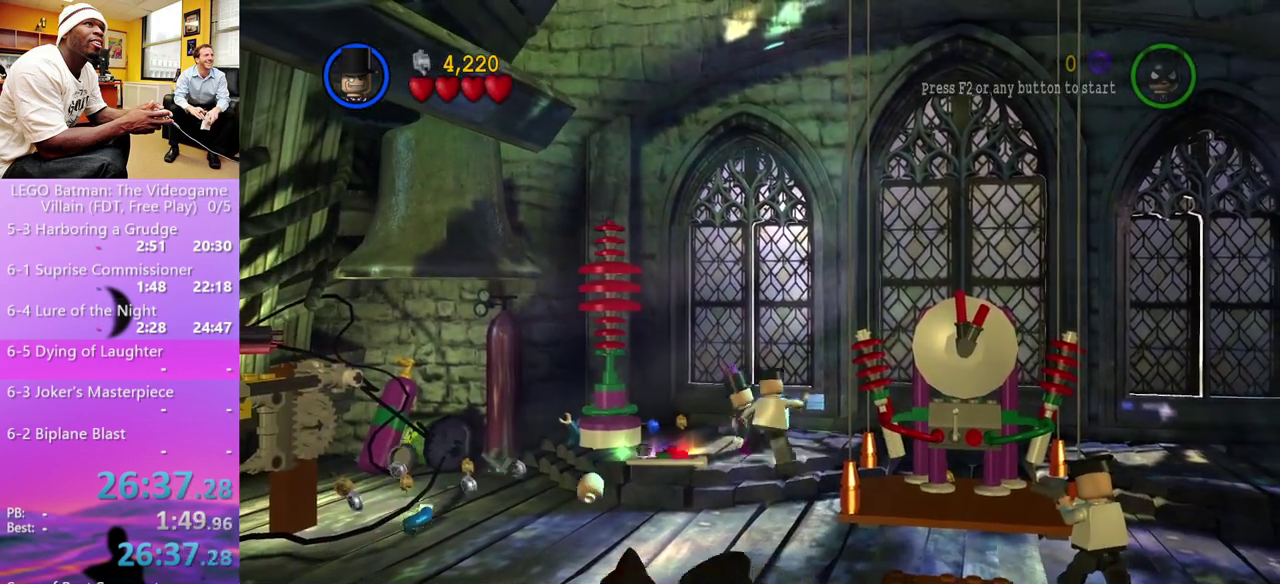
{"buttons": ["X"], "left_stick": "down-left", "right_stick": "center", "events": [[233, "B", "up"], [300, "left_stick", "down"], [367, "X", "down"], [433, "X", "up"], [467, "left_stick", "down-left"], [500, "X", "down"]]}
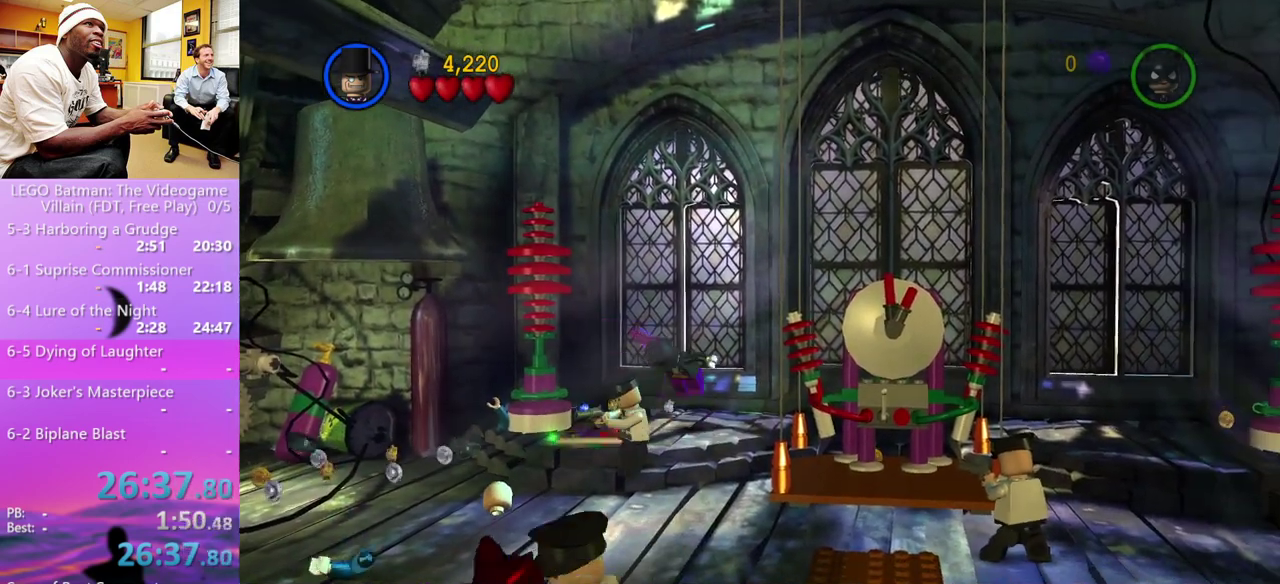
{"buttons": [], "left_stick": "left", "right_stick": "center", "events": [[67, "X", "up"], [467, "left_stick", "left"]]}
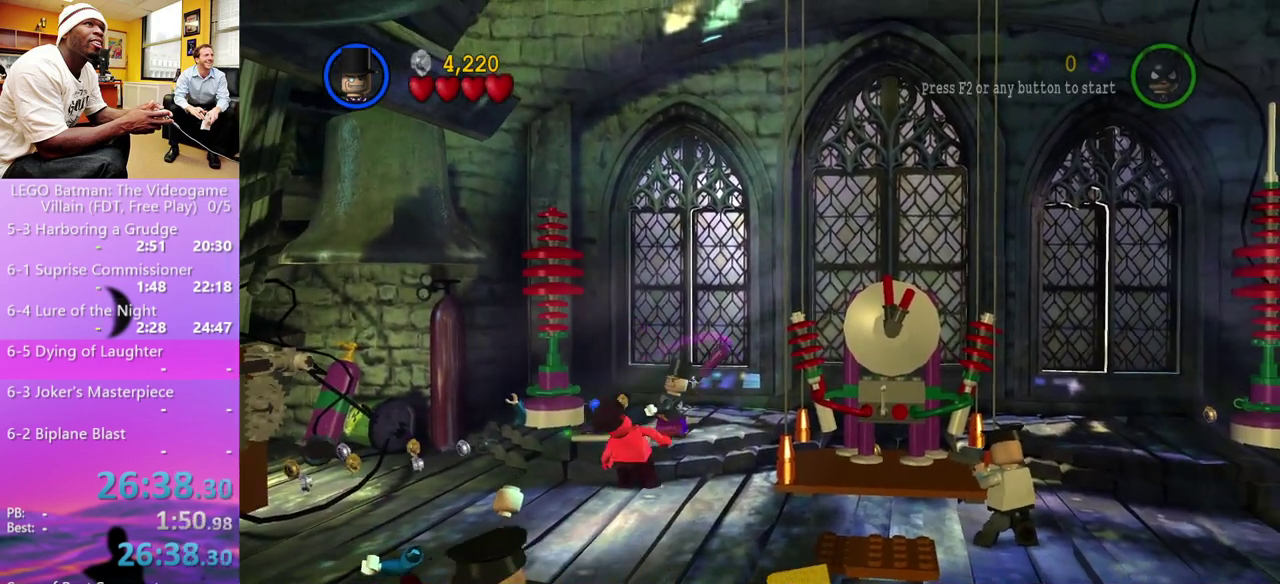
{"buttons": ["B"], "left_stick": "up-left", "right_stick": "center", "events": [[67, "left_stick", "up-left"], [167, "B", "down"]]}
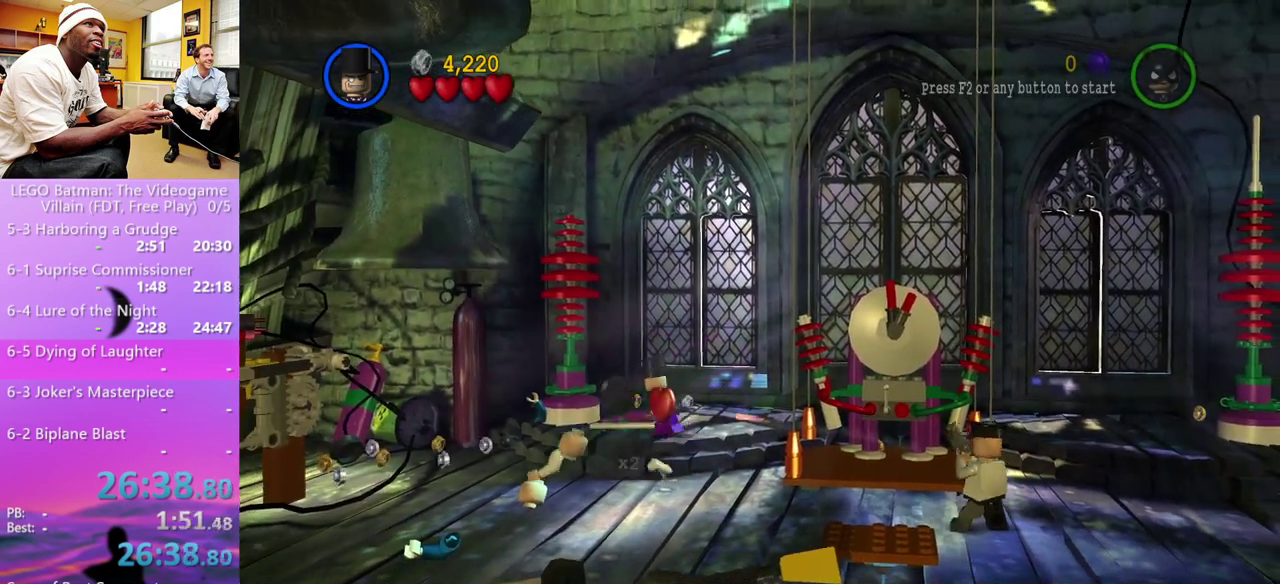
{"buttons": ["B"], "left_stick": "center", "right_stick": "center", "events": [[400, "left_stick", "center"], [433, "B", "up"], [500, "B", "down"]]}
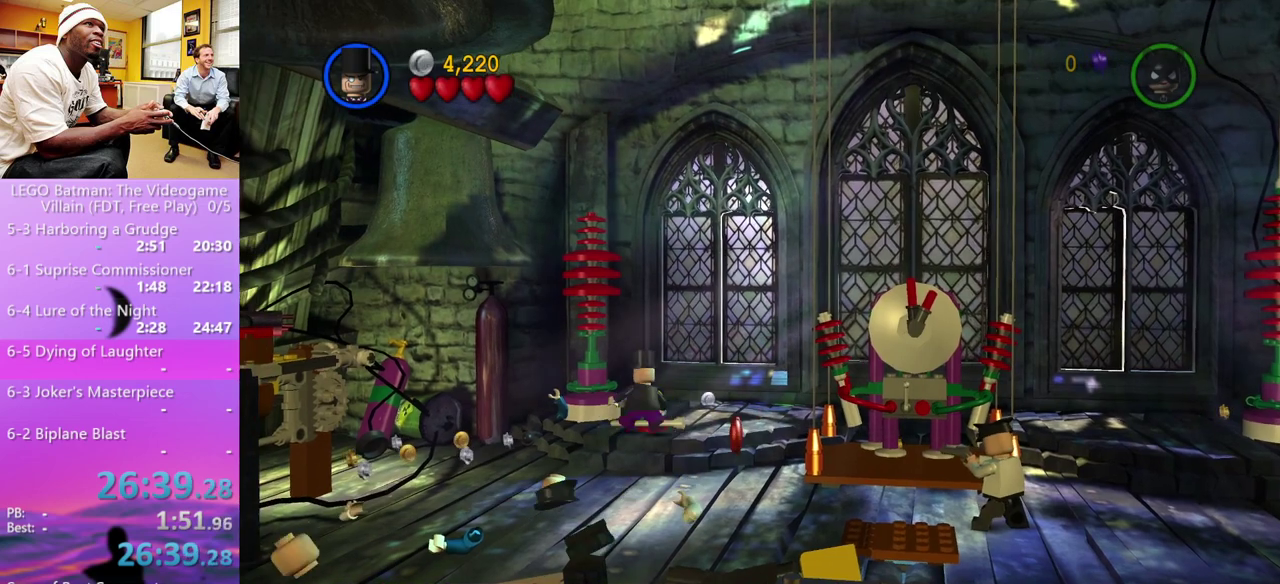
{"buttons": ["B"], "left_stick": "center", "right_stick": "center", "events": []}
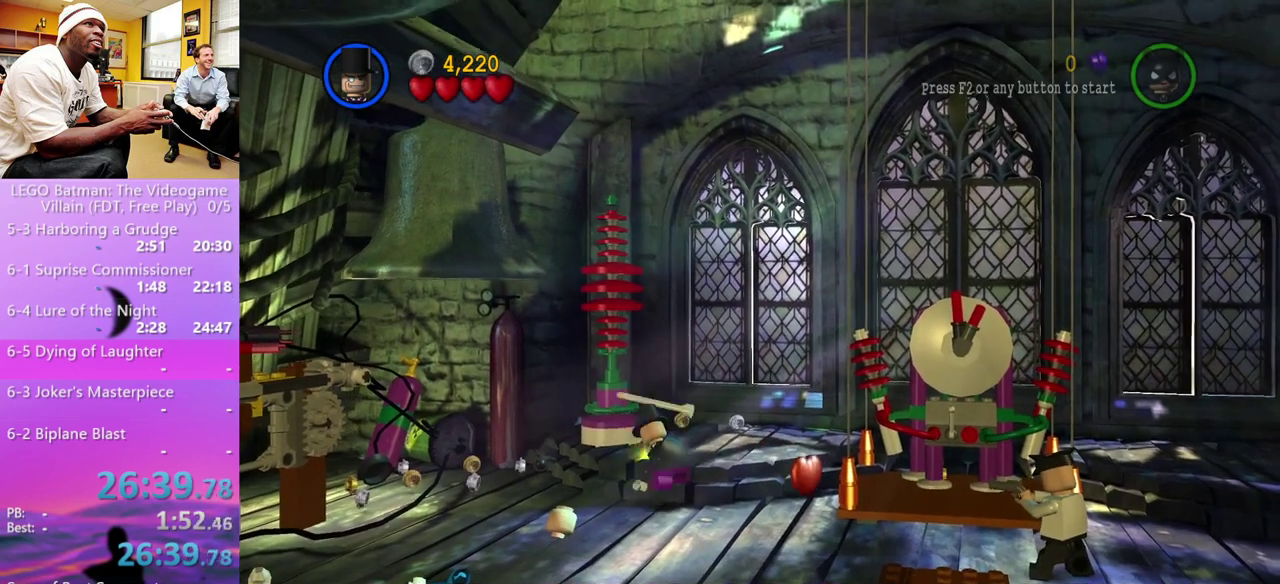
{"buttons": [], "left_stick": "down-right", "right_stick": "center", "events": [[433, "B", "up"], [500, "left_stick", "down-right"]]}
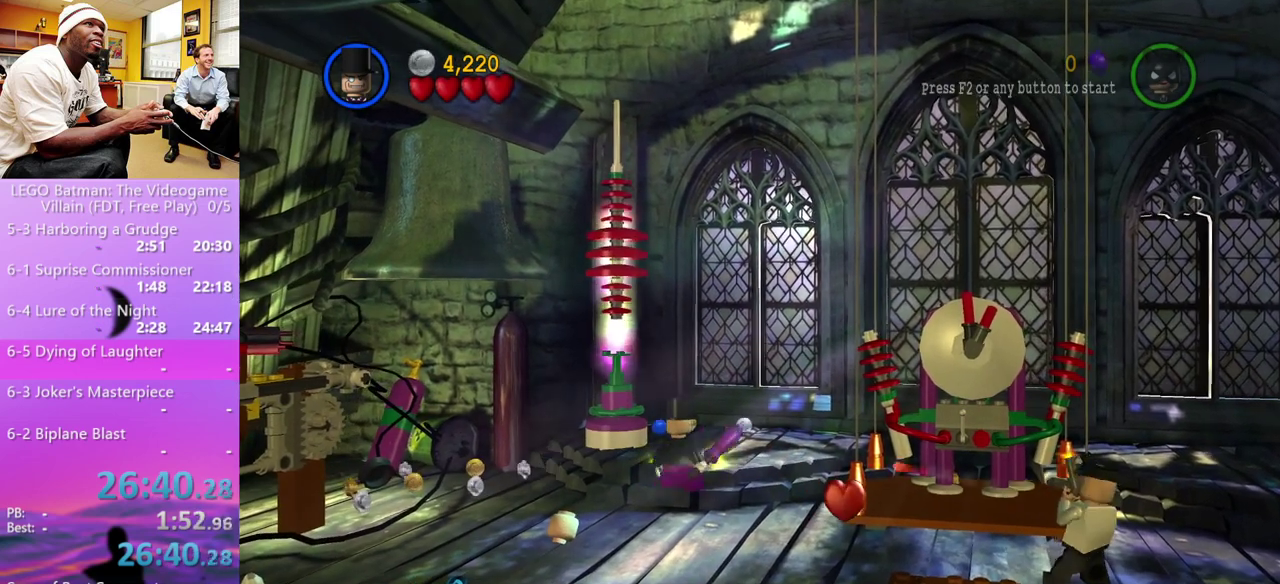
{"buttons": [], "left_stick": "down-right", "right_stick": "center", "events": []}
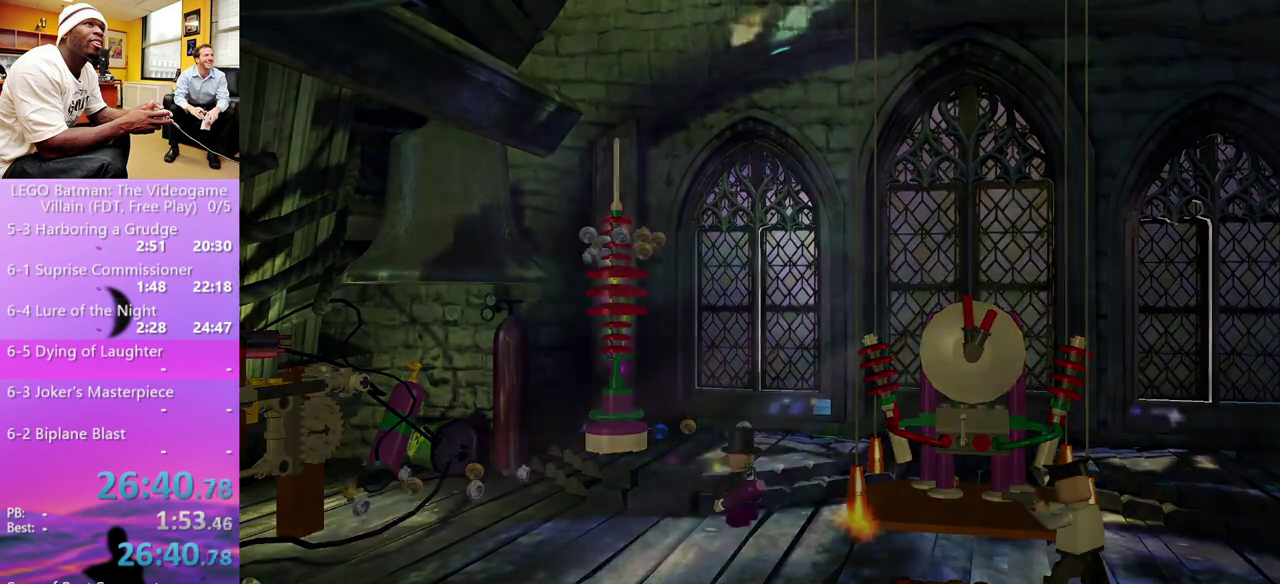
{"buttons": ["A"], "left_stick": "center", "right_stick": "center"}
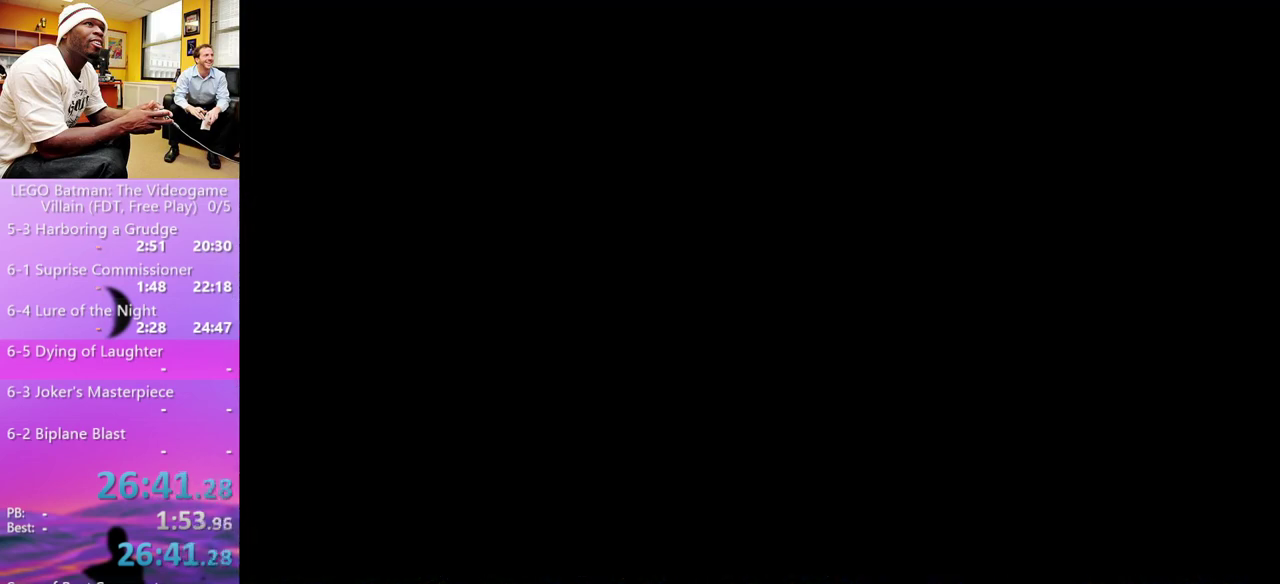
{"buttons": [], "left_stick": "center", "right_stick": "center"}
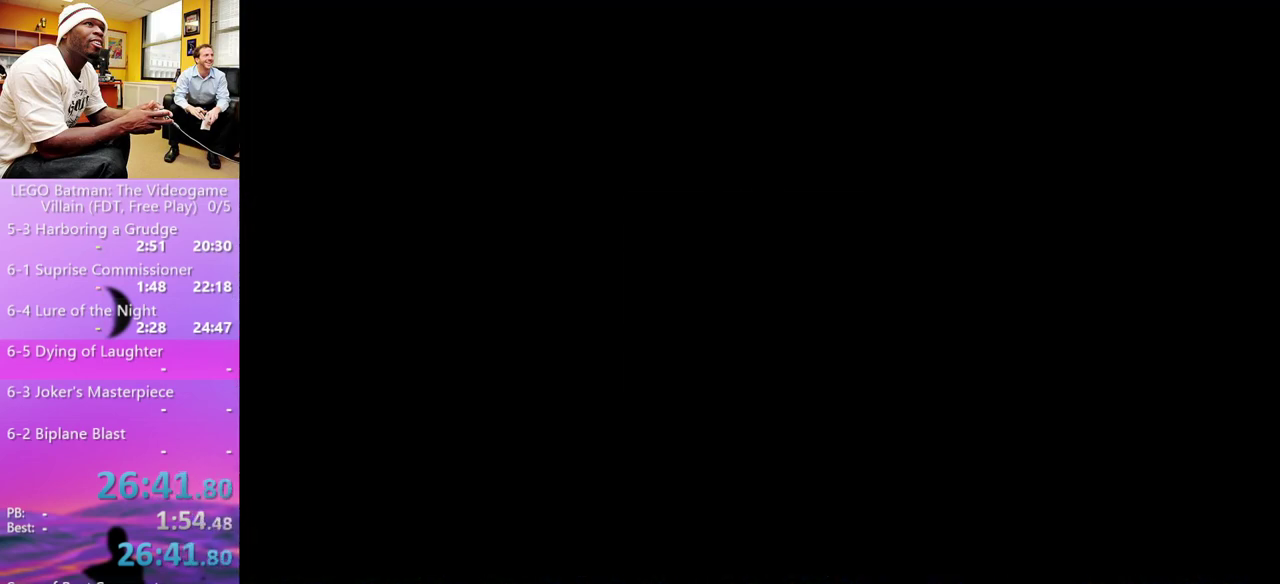
{"buttons": [], "left_stick": "center", "right_stick": "center"}
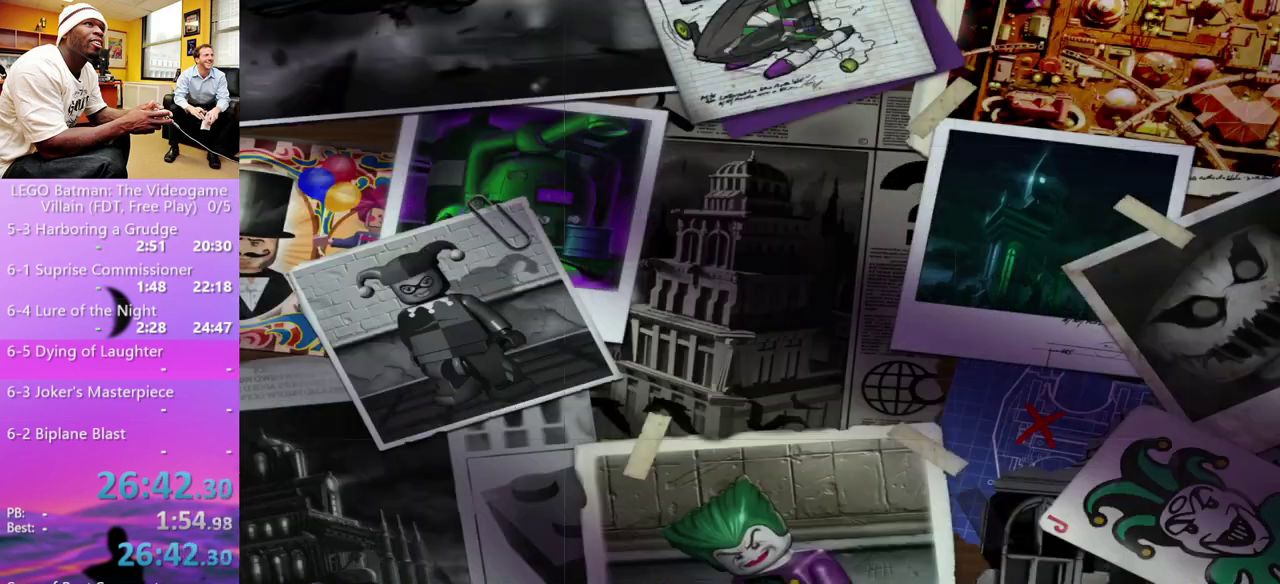
{"buttons": [], "left_stick": "center", "right_stick": "center"}